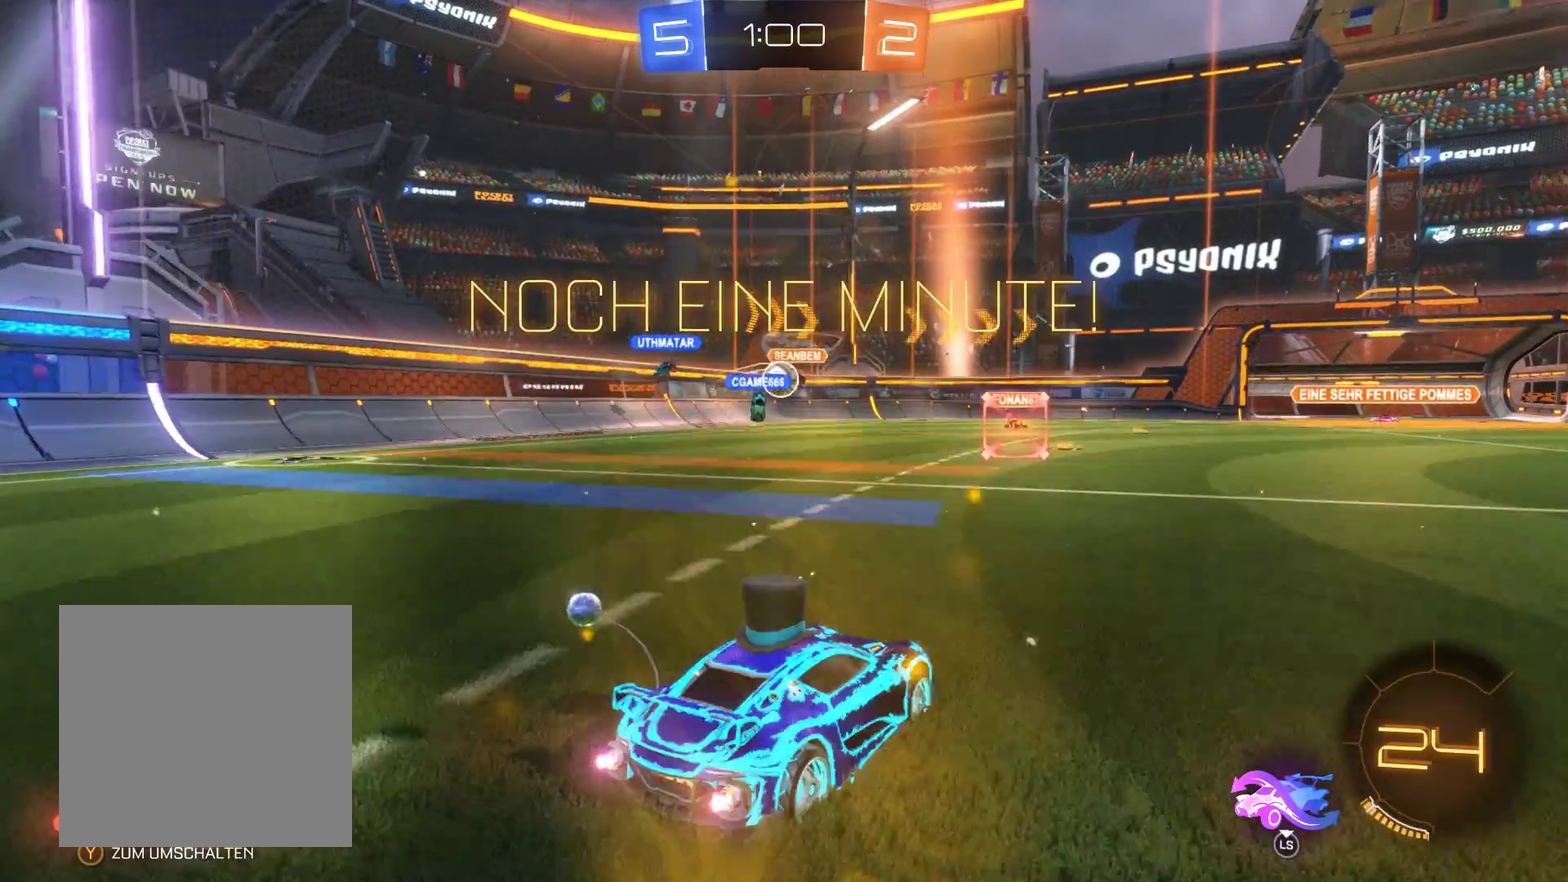
Gameplay with a controller (Xbox layout); each line is a JSON object with the inputs held at the frame after it. "events" lists button and stick changes between this image and that frame as [ms after this image, input, new state], when the widget could be followed in between.
{"buttons": ["R2"], "left_stick": "center", "right_stick": "center", "events": [[267, "left_stick", "left"], [433, "left_stick", "center"]]}
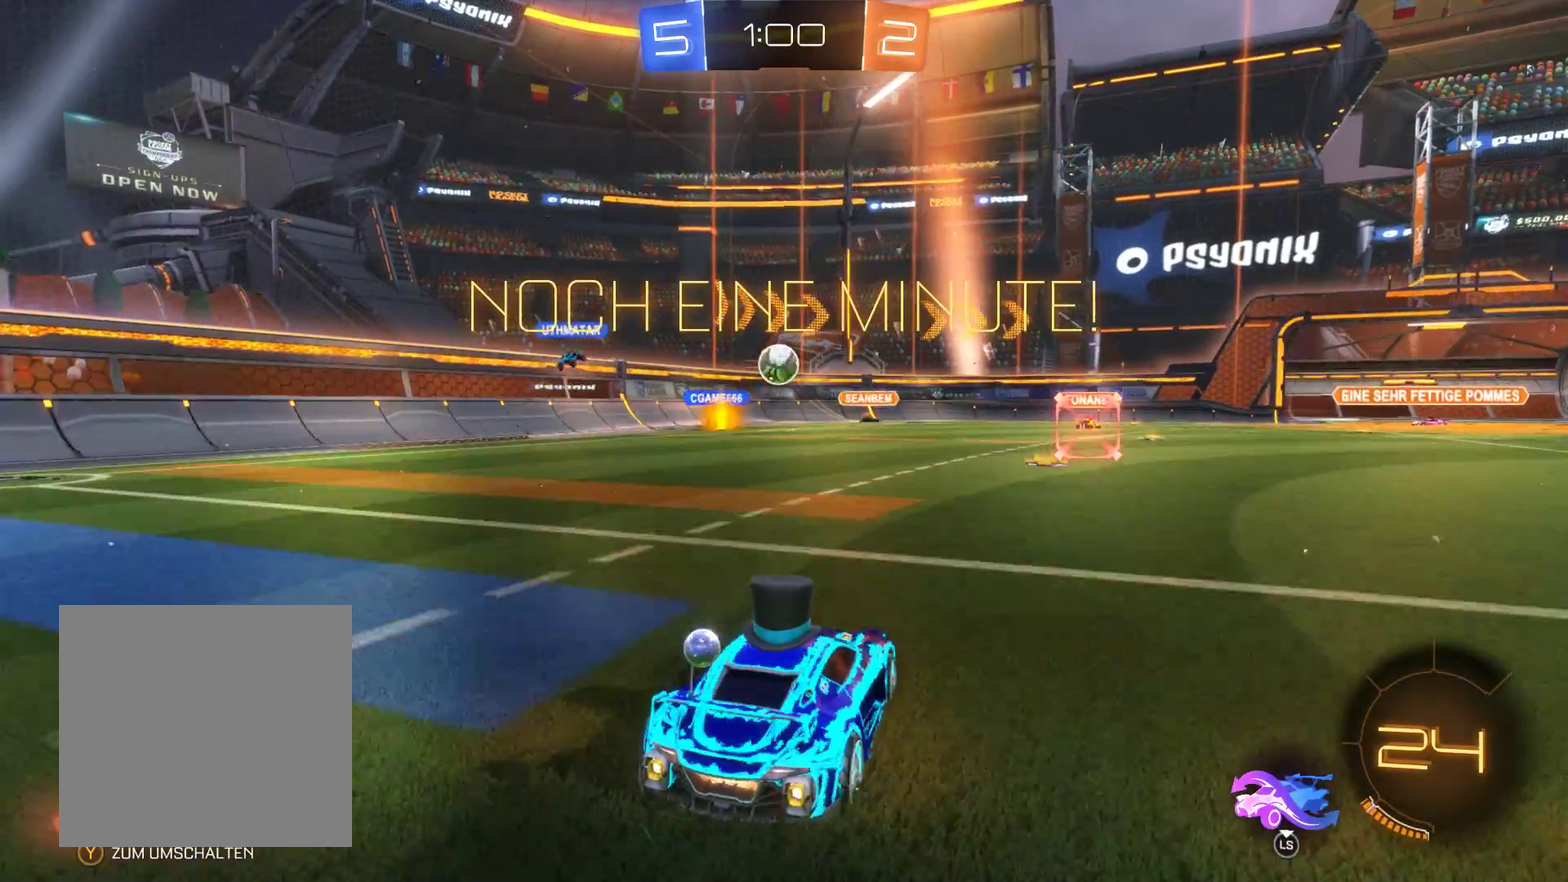
{"buttons": ["L2", "R2"], "left_stick": "right", "right_stick": "center", "events": [[33, "left_stick", "left"], [200, "L2", "down"], [200, "left_stick", "center"], [400, "left_stick", "right"]]}
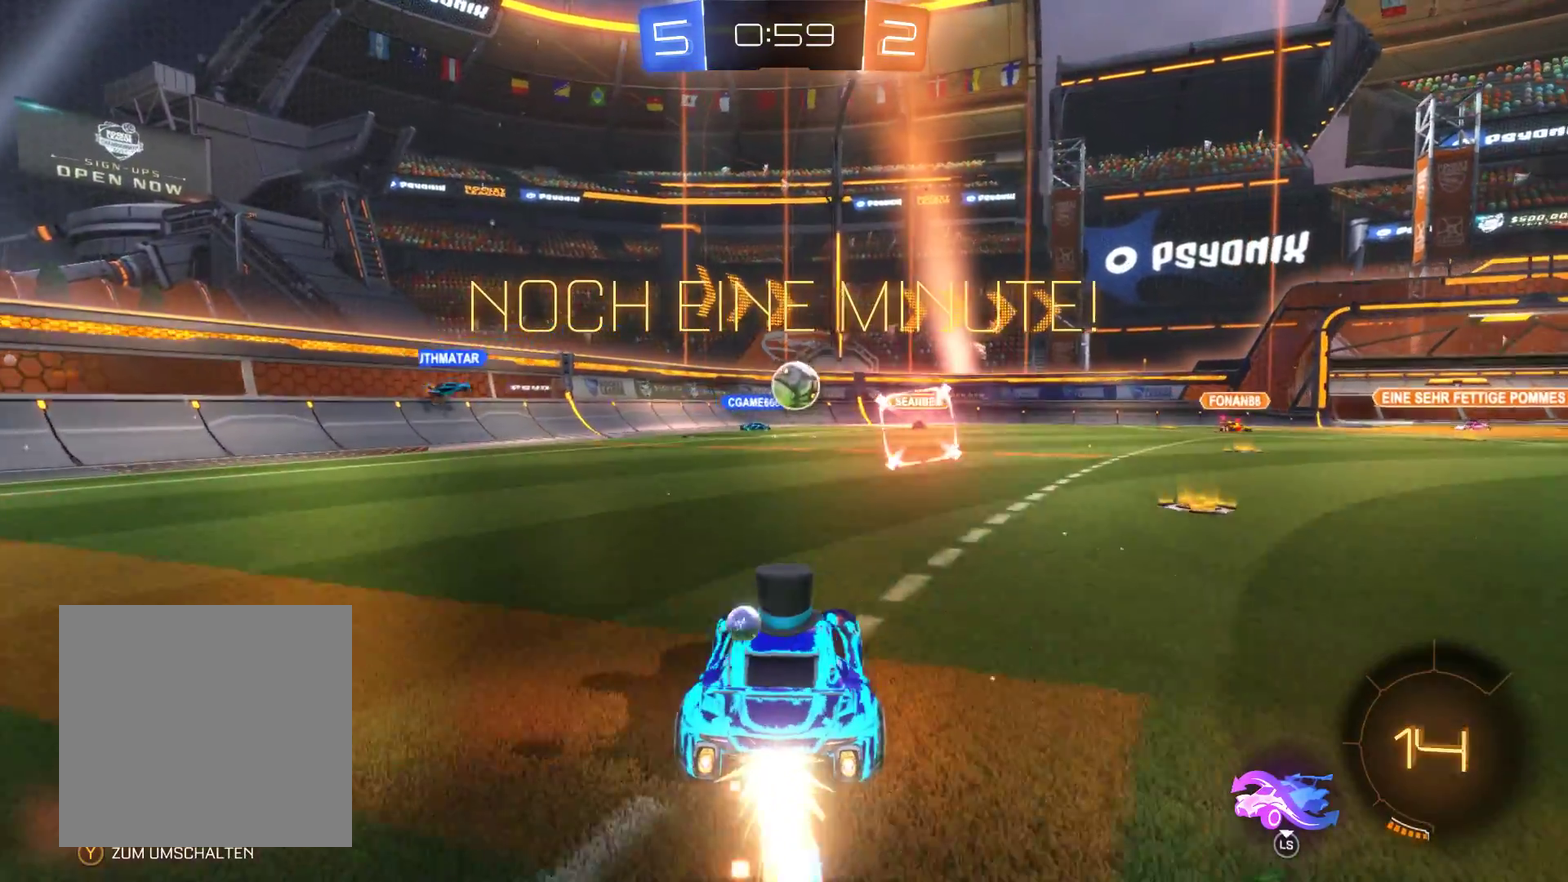
{"buttons": ["R2"], "left_stick": "center", "right_stick": "center", "events": [[67, "left_stick", "center"], [200, "L2", "up"], [433, "left_stick", "up-right"], [500, "left_stick", "center"]]}
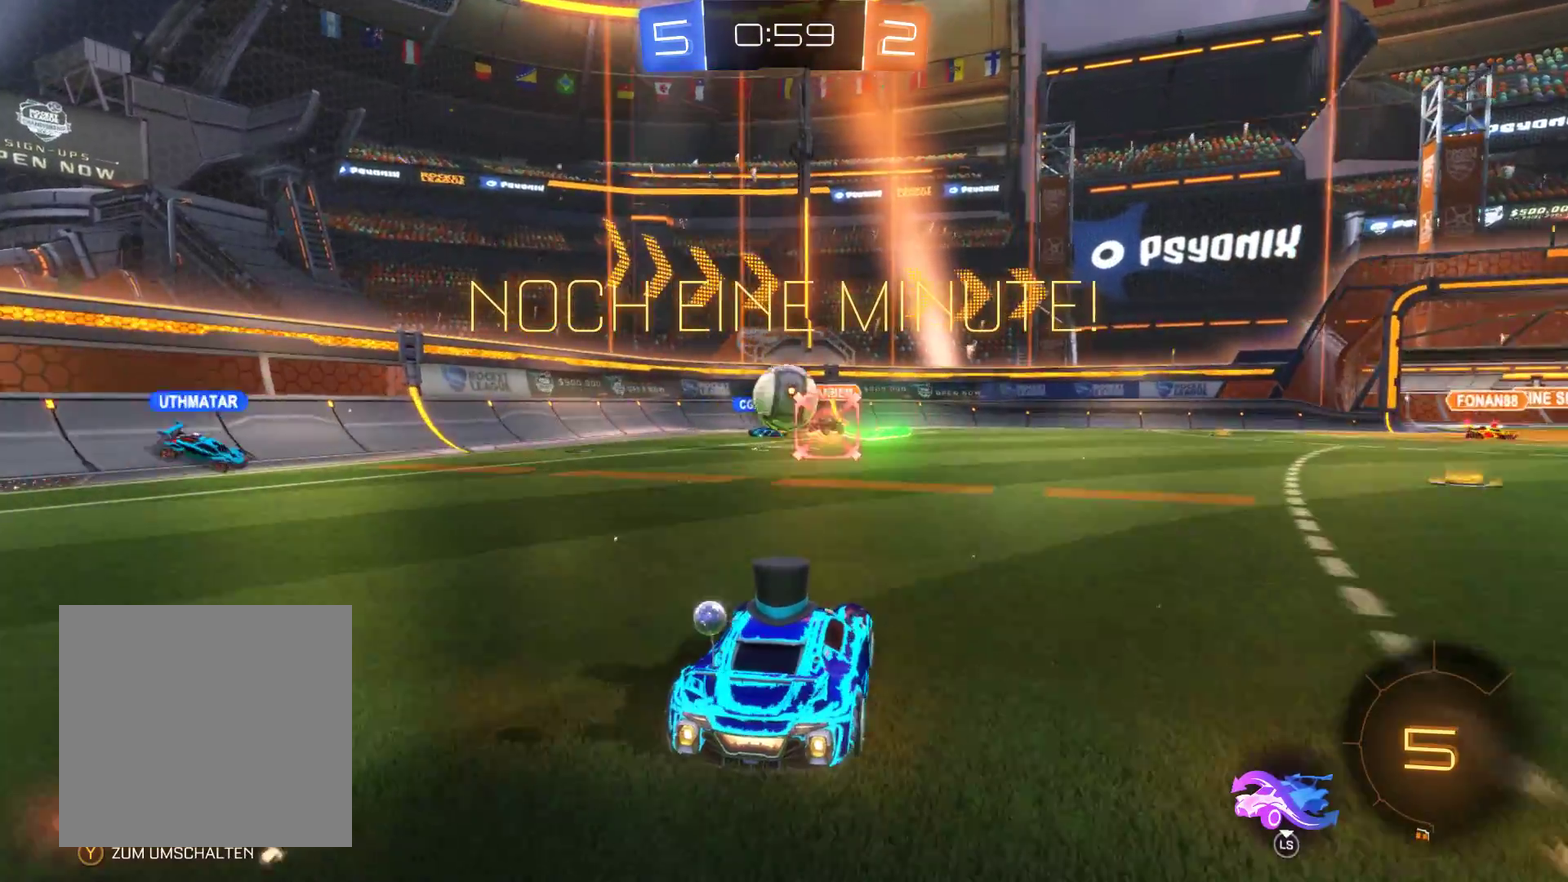
{"buttons": ["R2"], "left_stick": "left", "right_stick": "center", "events": [[67, "left_stick", "left"]]}
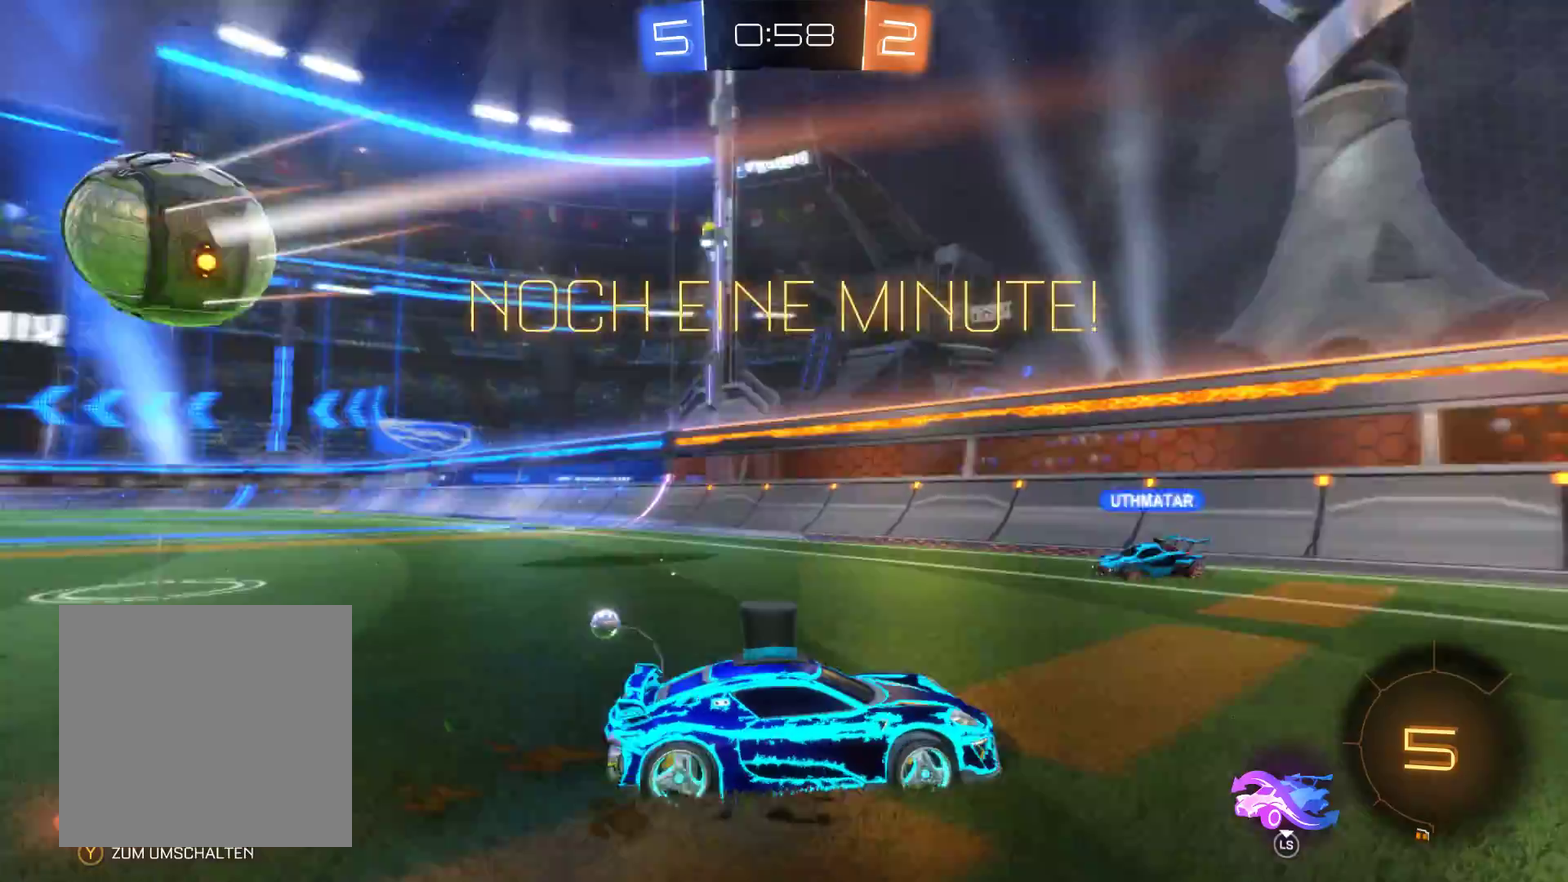
{"buttons": ["R2"], "left_stick": "left", "right_stick": "center", "events": []}
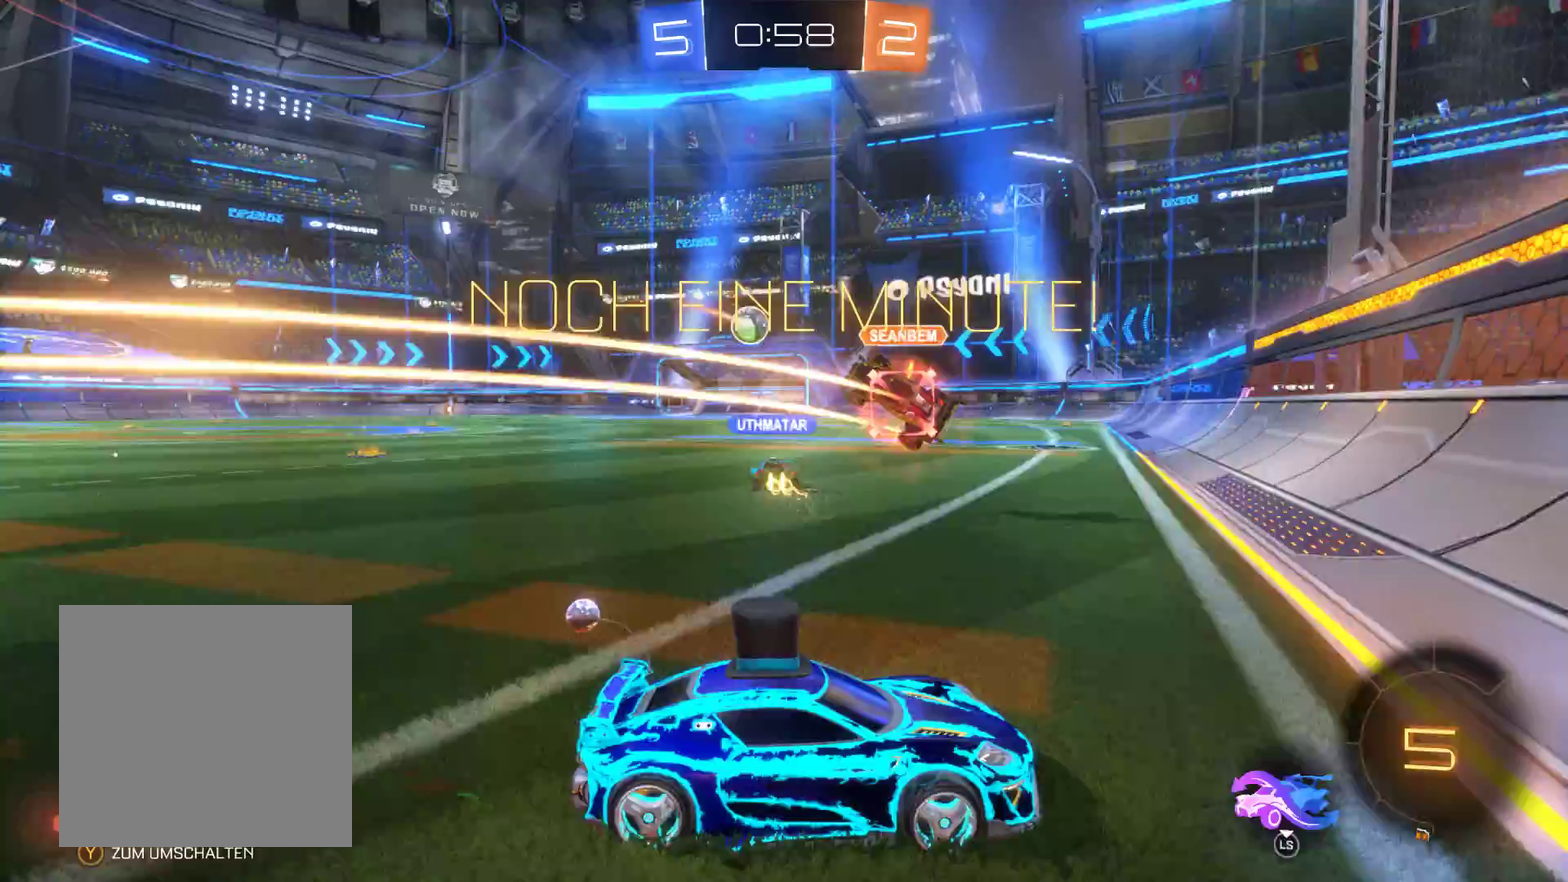
{"buttons": ["R2"], "left_stick": "left", "right_stick": "center", "events": []}
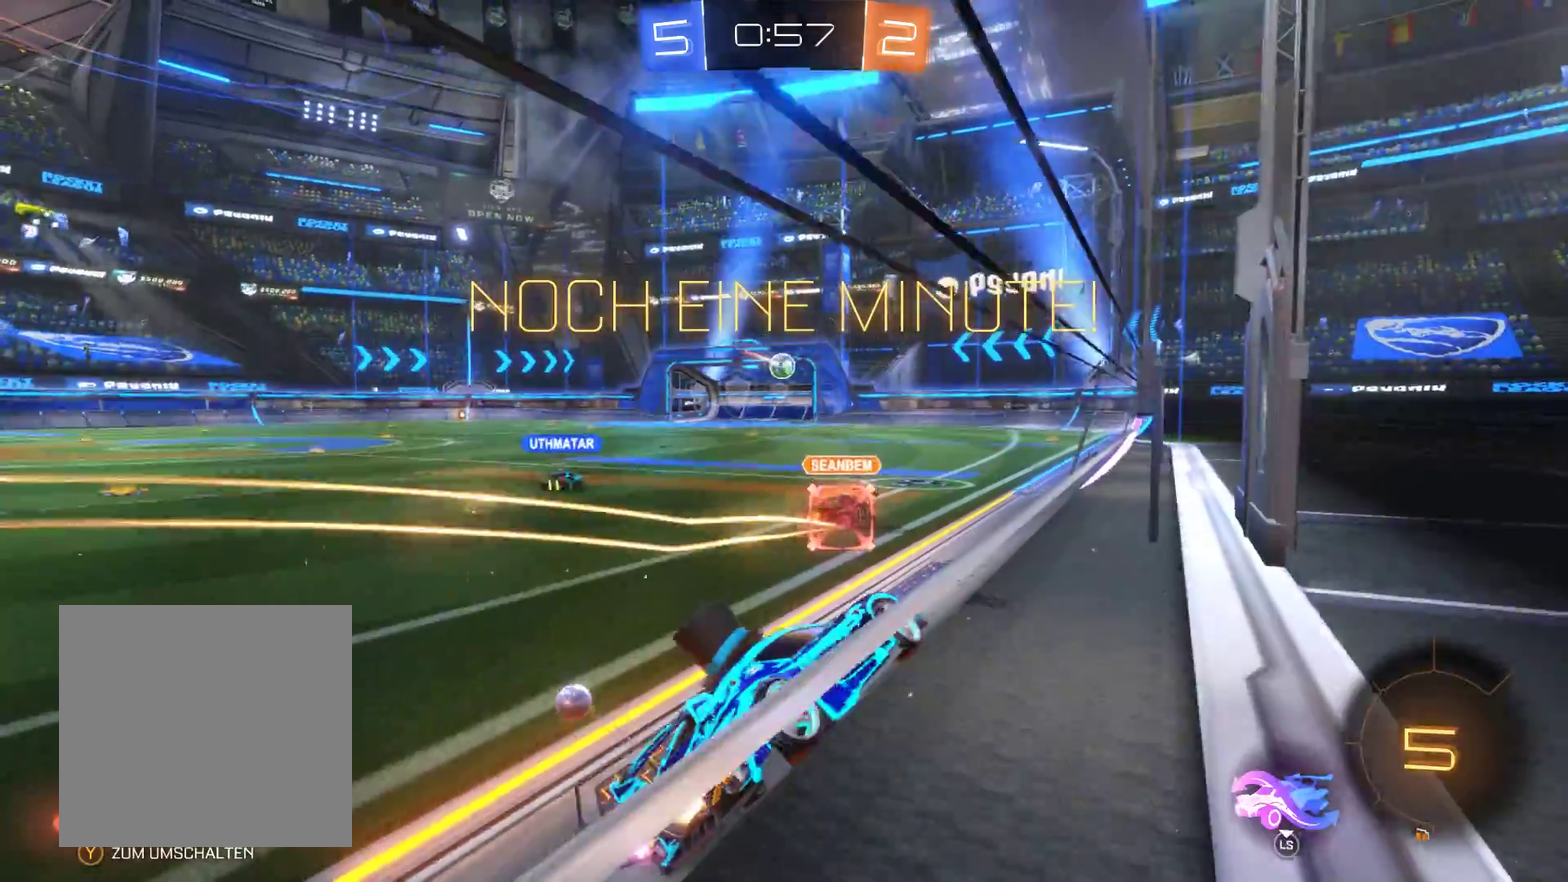
{"buttons": ["R2"], "left_stick": "up", "right_stick": "center", "events": [[267, "left_stick", "center"], [467, "left_stick", "up"]]}
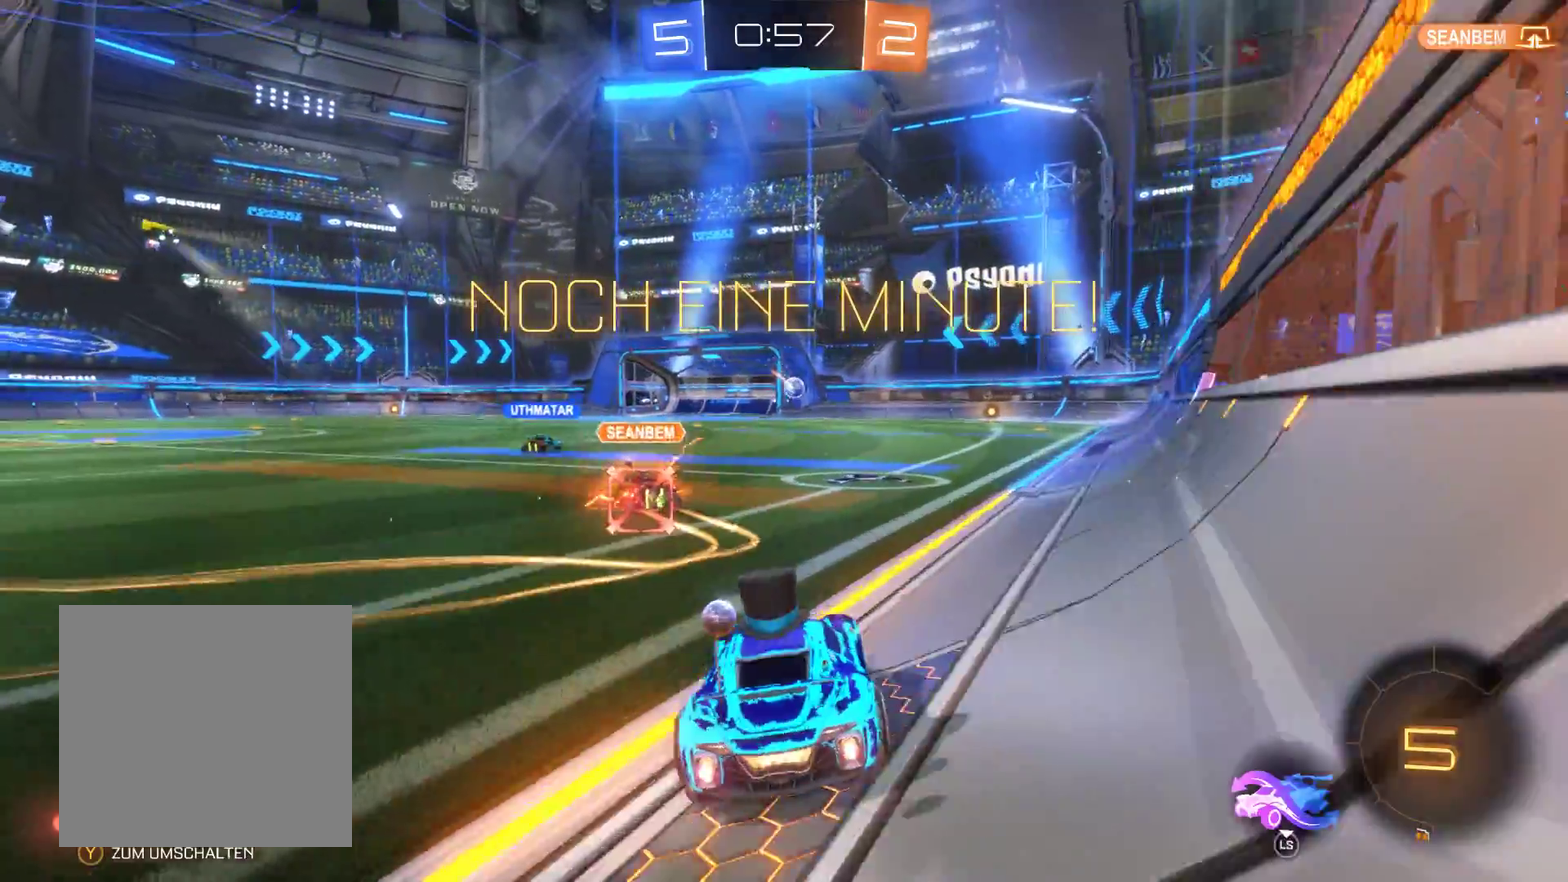
{"buttons": ["R2"], "left_stick": "up", "right_stick": "center", "events": [[133, "A", "down"], [400, "A", "up"]]}
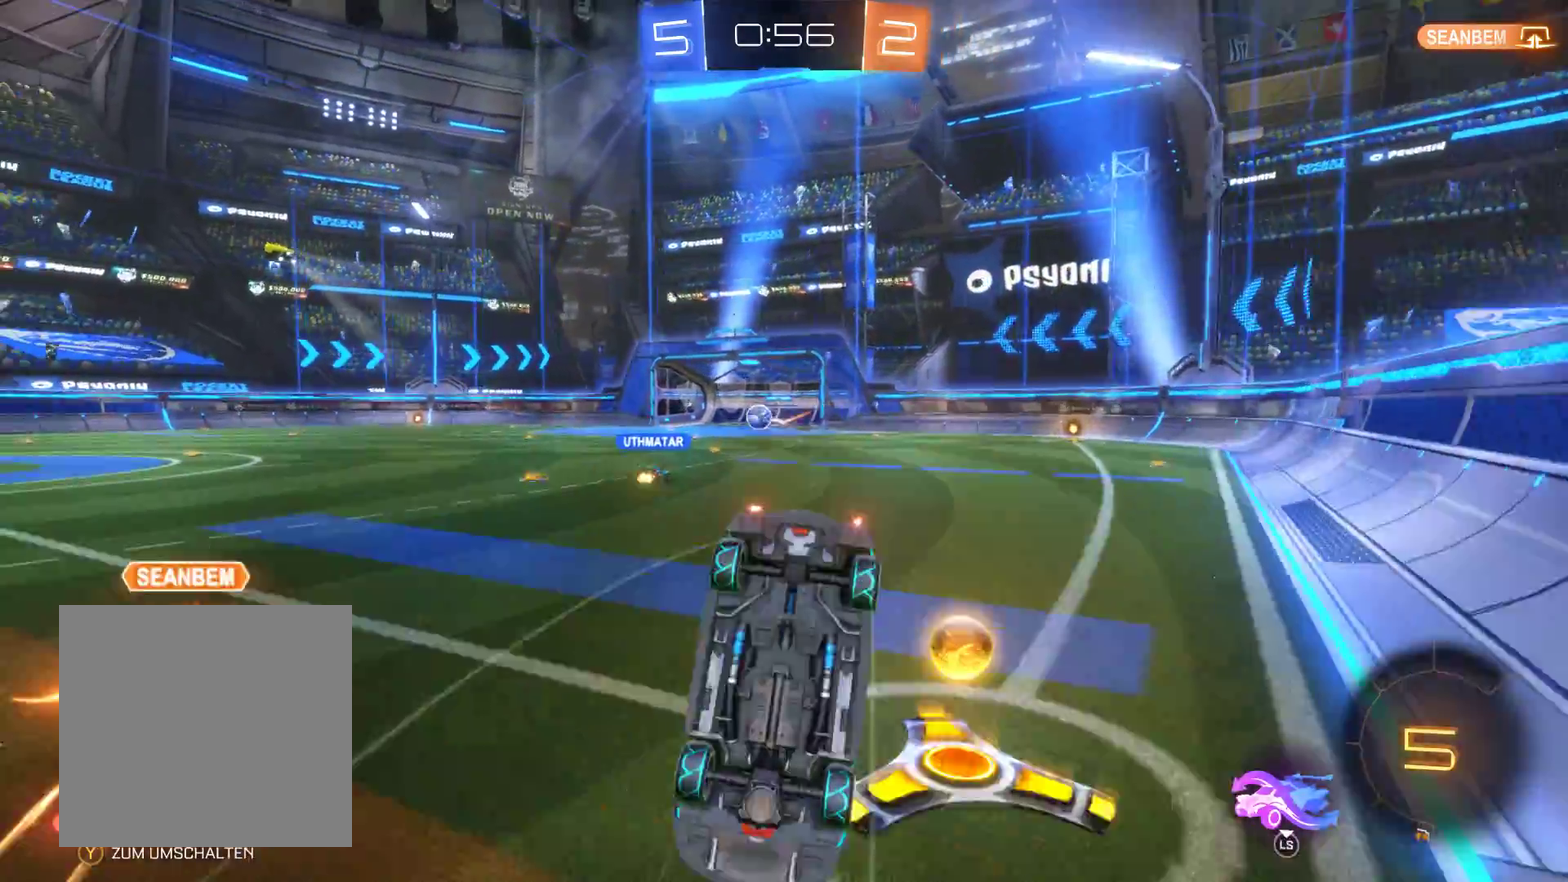
{"buttons": ["R2"], "left_stick": "center", "right_stick": "center", "events": [[200, "left_stick", "center"]]}
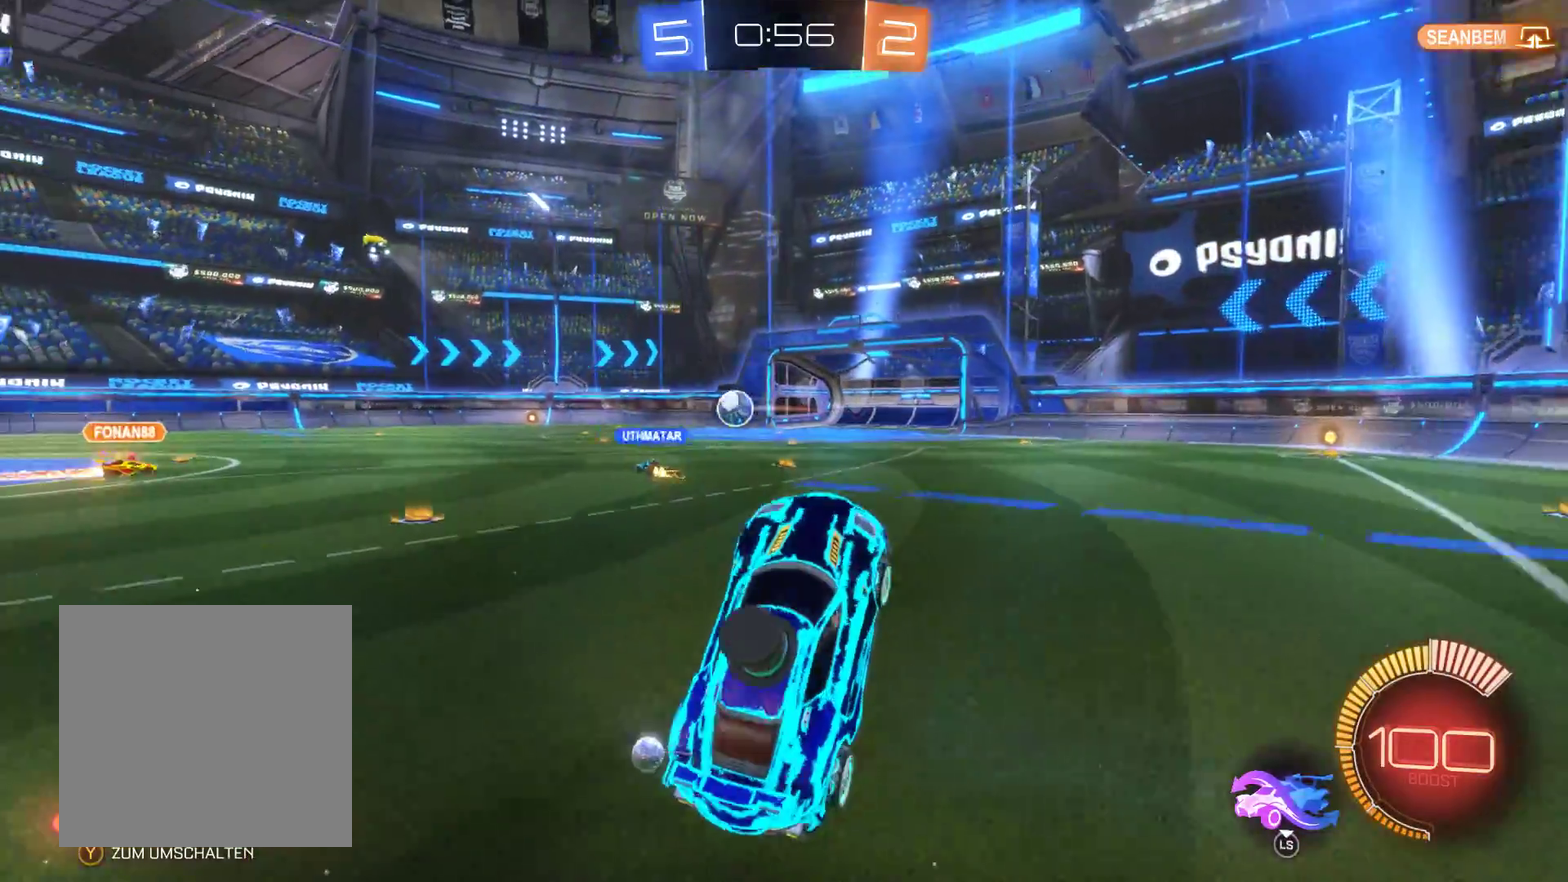
{"buttons": ["R2"], "left_stick": "center", "right_stick": "center", "events": []}
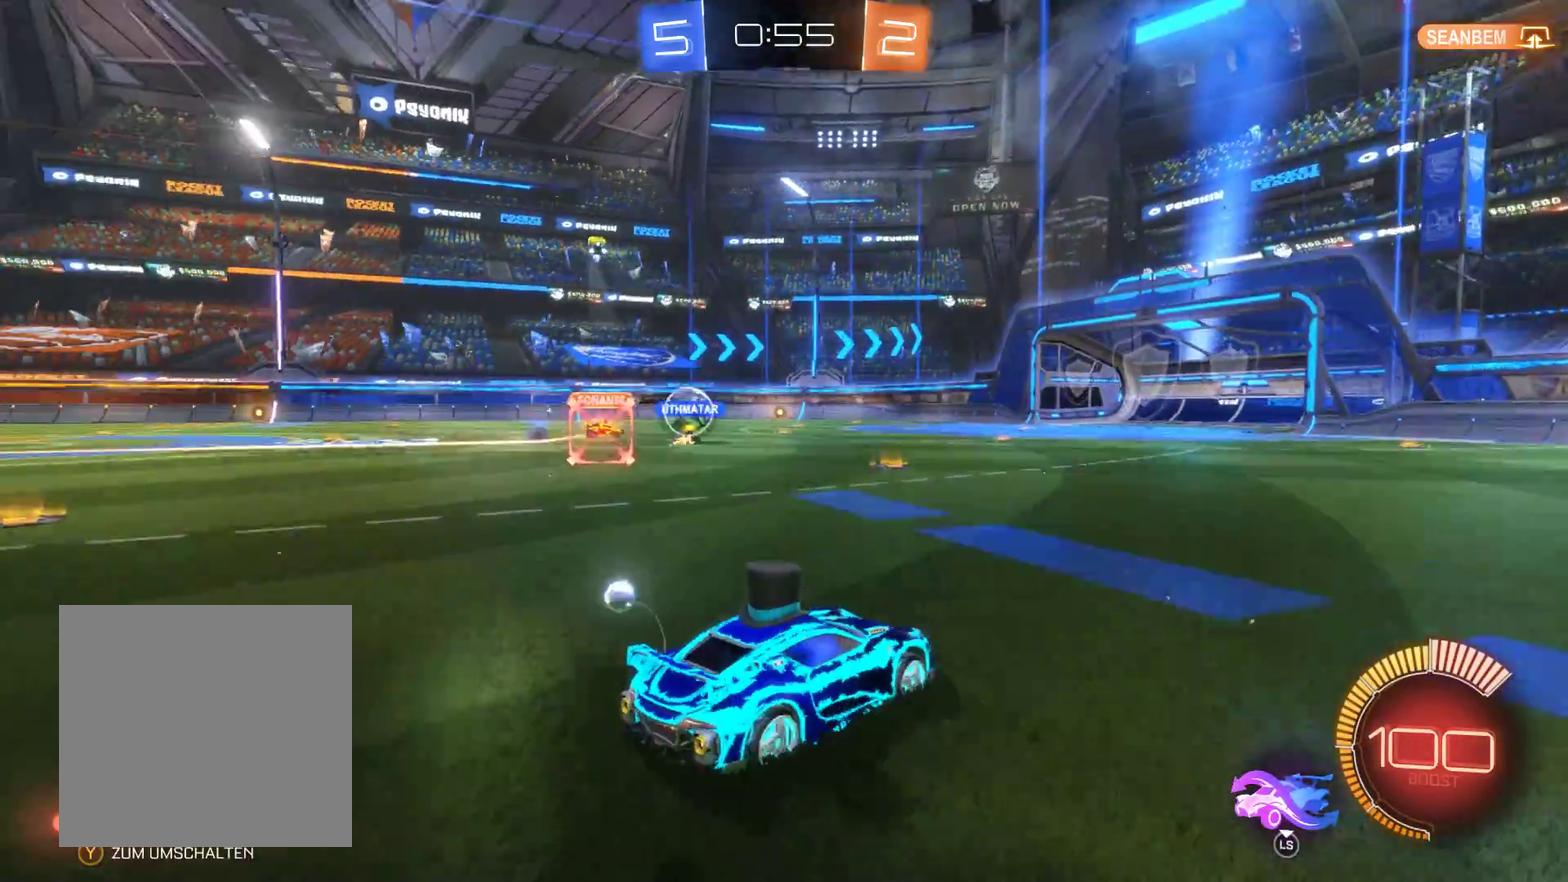
{"buttons": ["R2"], "left_stick": "center", "right_stick": "center", "events": []}
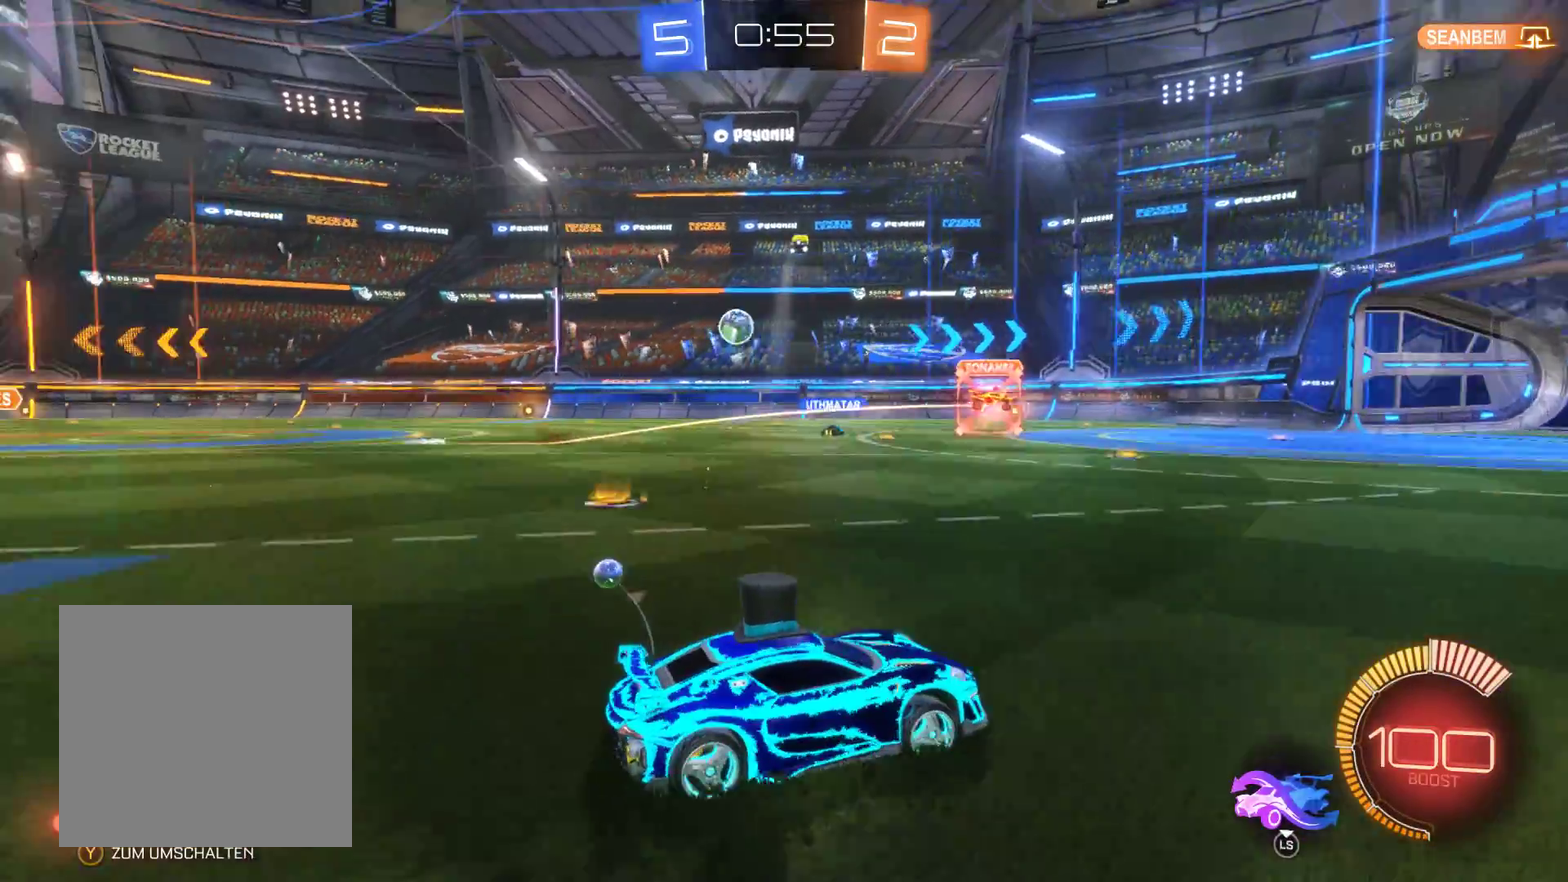
{"buttons": ["R2"], "left_stick": "left", "right_stick": "center", "events": [[100, "left_stick", "left"]]}
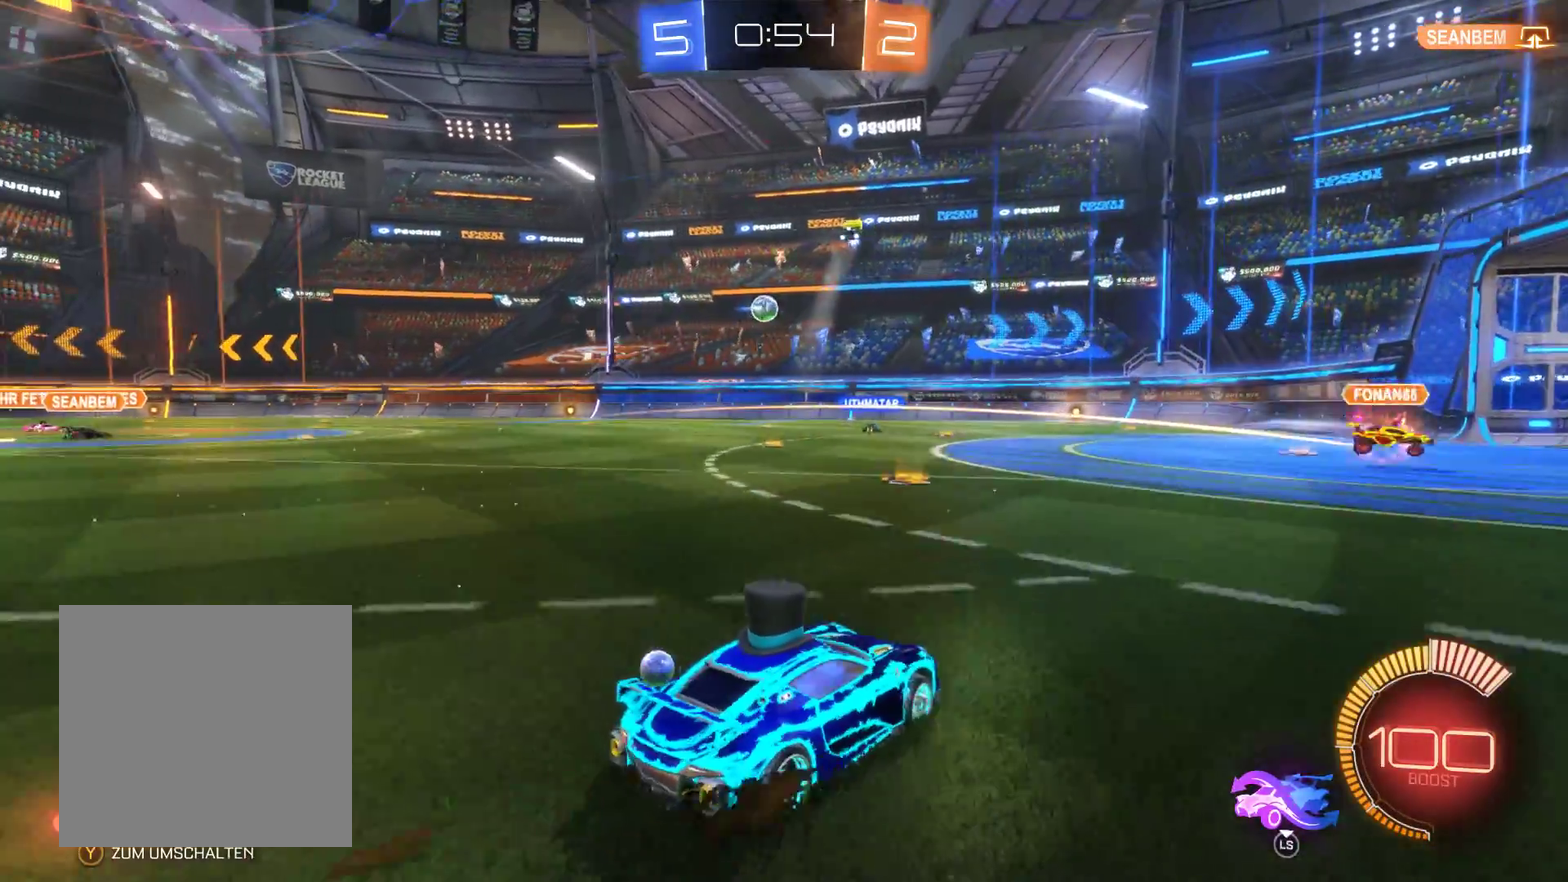
{"buttons": ["R2"], "left_stick": "left", "right_stick": "center", "events": [[200, "left_stick", "center"], [400, "left_stick", "left"]]}
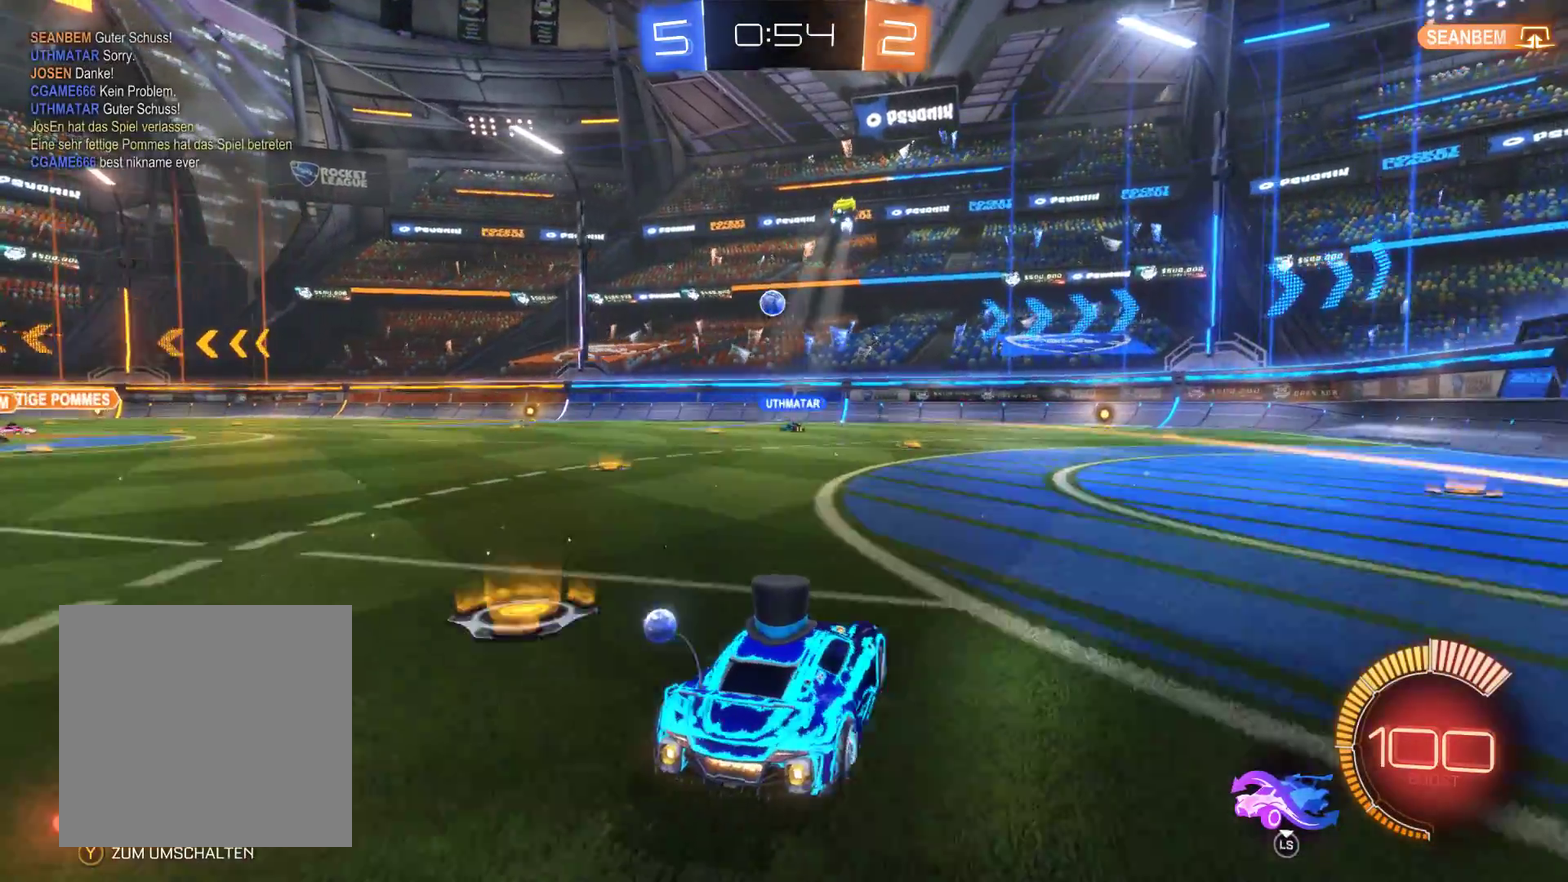
{"buttons": ["R2"], "left_stick": "left", "right_stick": "center", "events": [[167, "left_stick", "center"], [267, "left_stick", "left"]]}
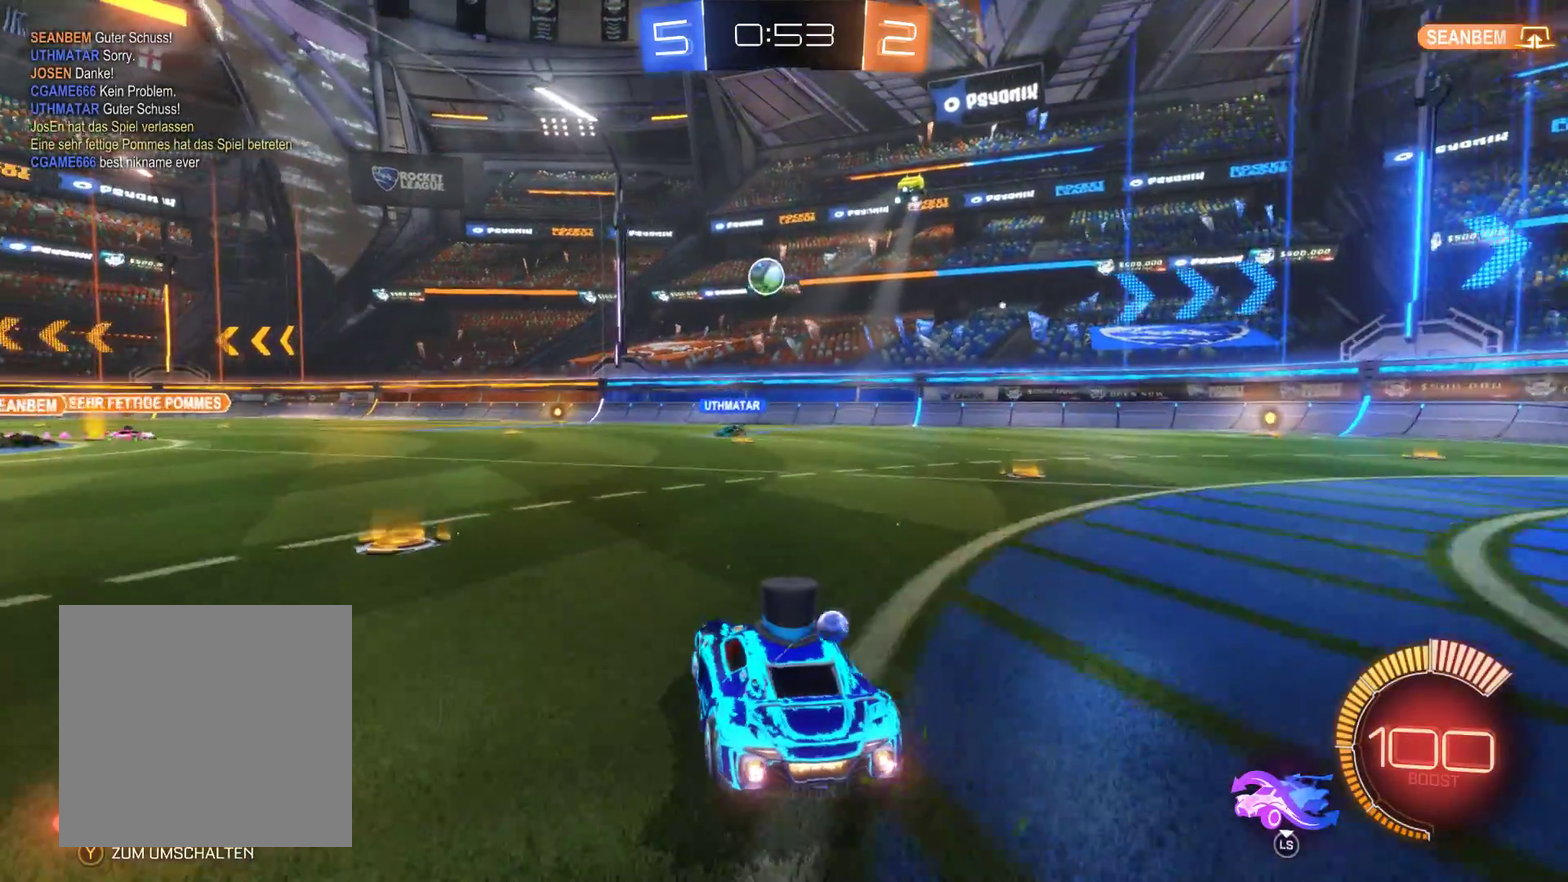
{"buttons": ["L2", "R2"], "left_stick": "center", "right_stick": "center", "events": [[67, "left_stick", "center"], [167, "L2", "down"]]}
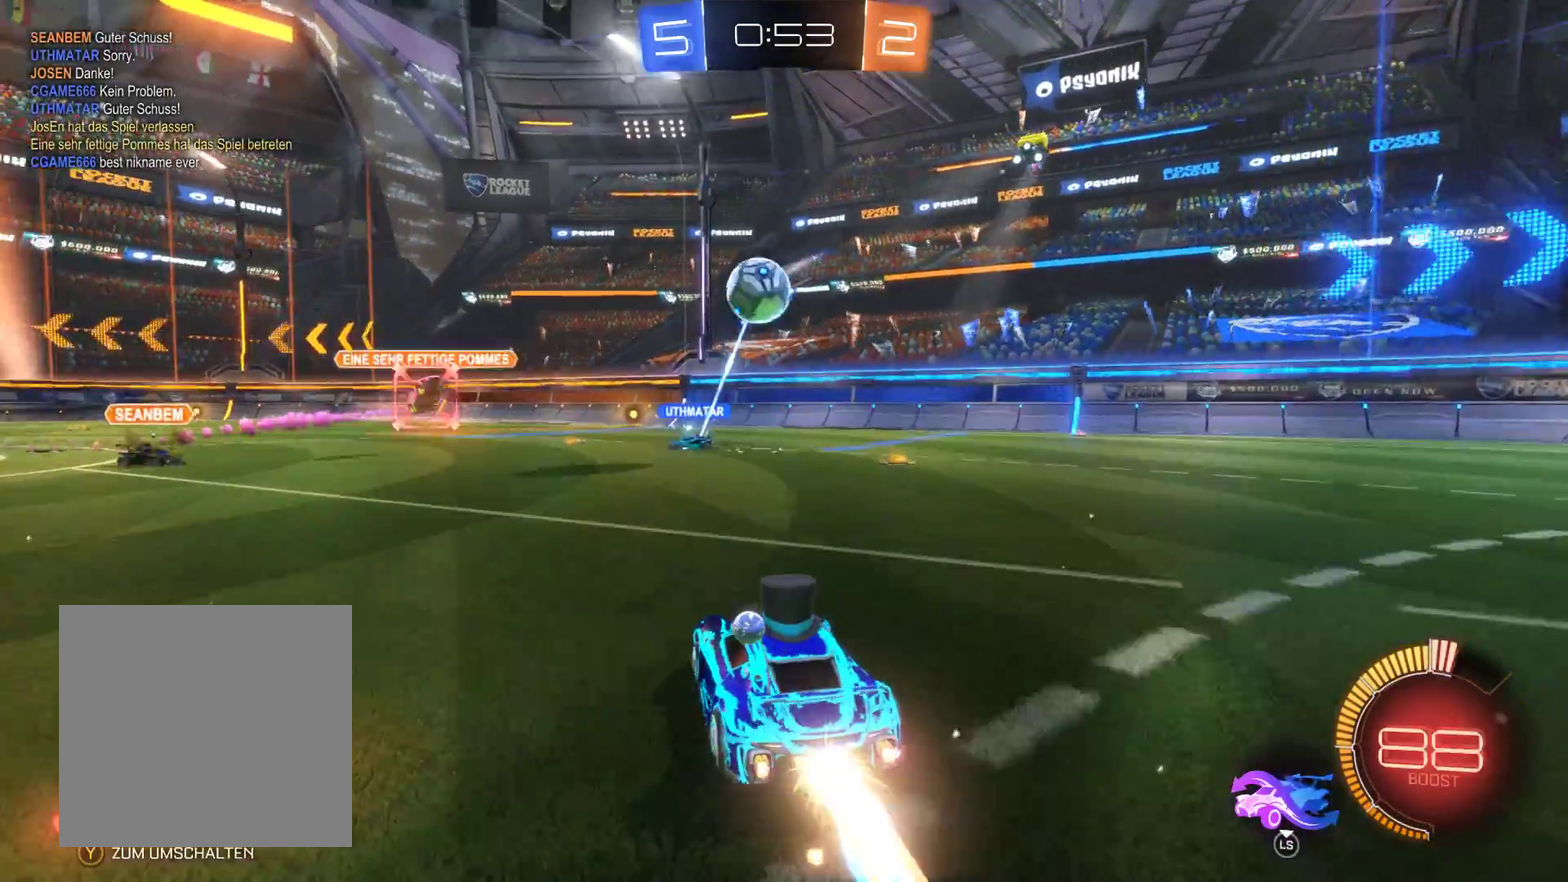
{"buttons": ["A", "R2"], "left_stick": "left", "right_stick": "center", "events": [[67, "A", "down"], [133, "L2", "up"], [133, "left_stick", "left"], [267, "A", "up"], [400, "A", "down"]]}
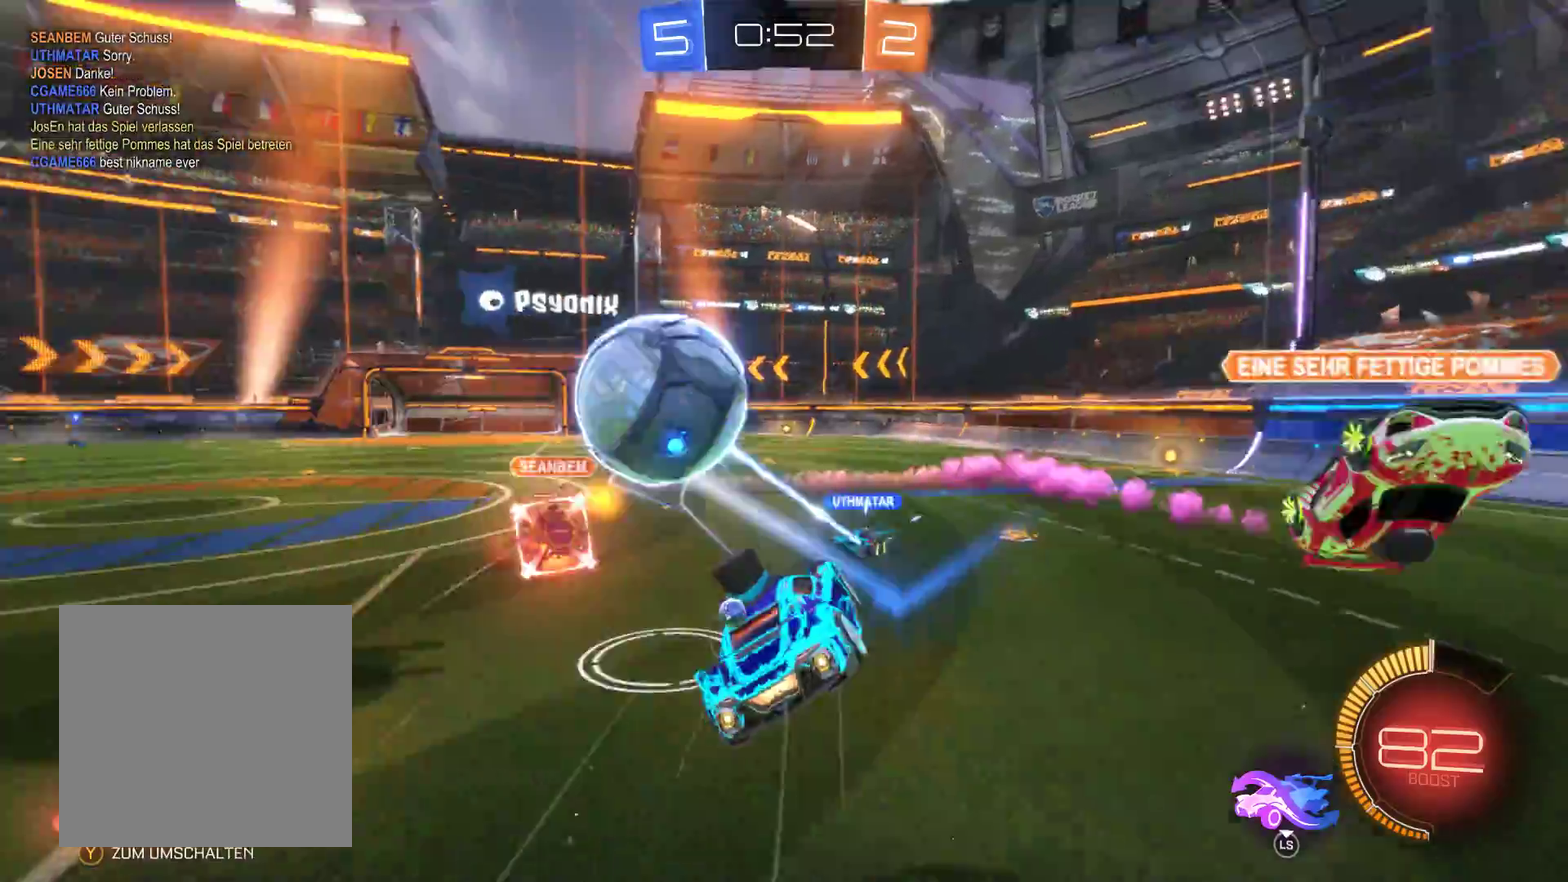
{"buttons": ["R2"], "left_stick": "center", "right_stick": "center", "events": [[167, "left_stick", "center"], [200, "A", "up"]]}
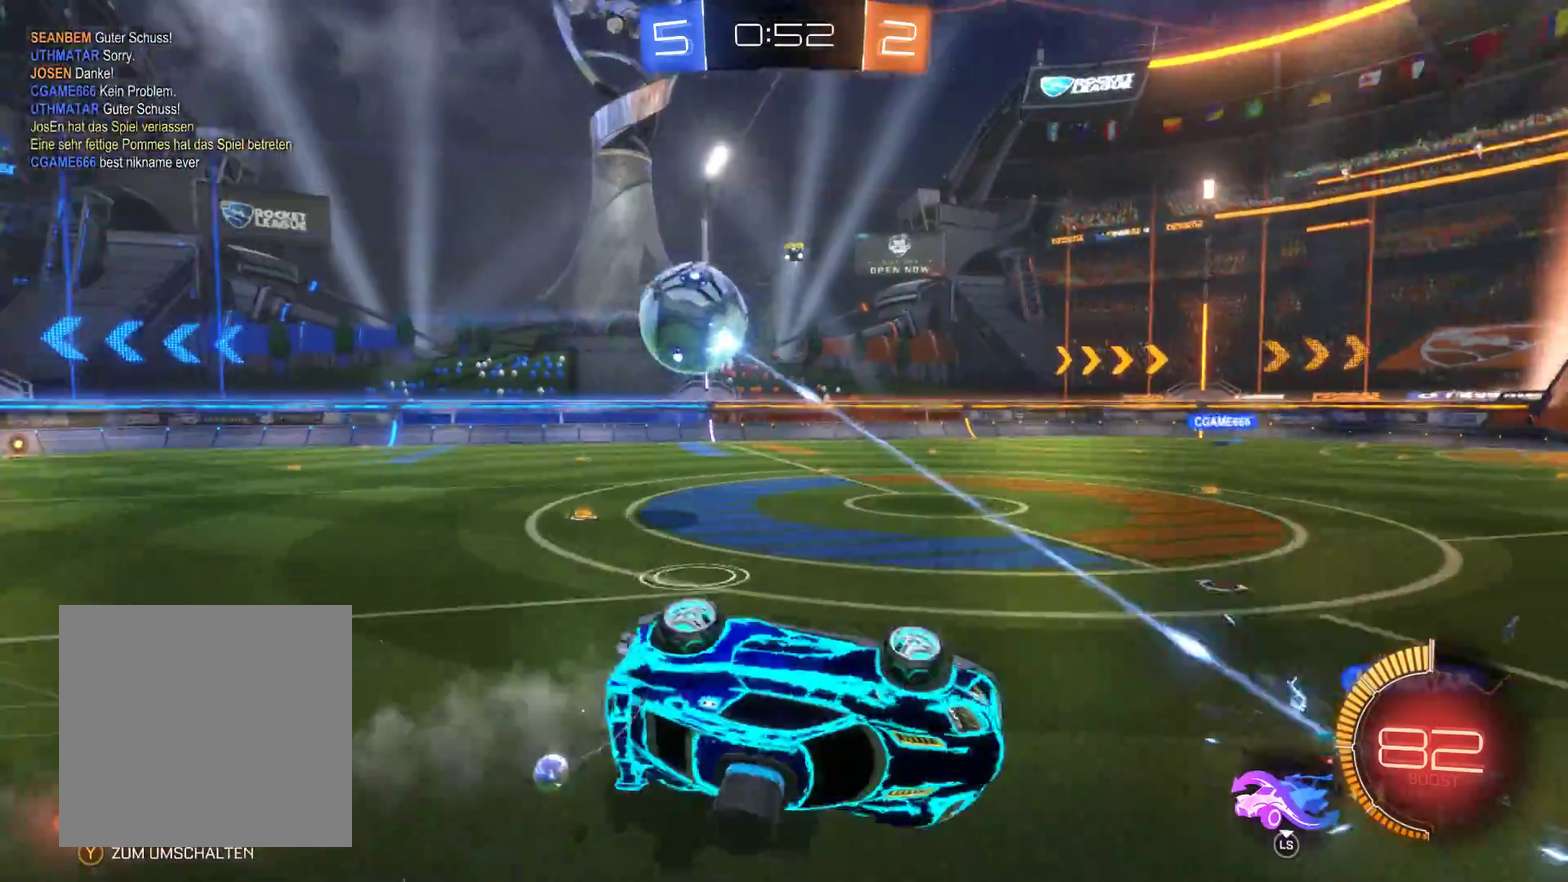
{"buttons": ["R2"], "left_stick": "center", "right_stick": "center", "events": []}
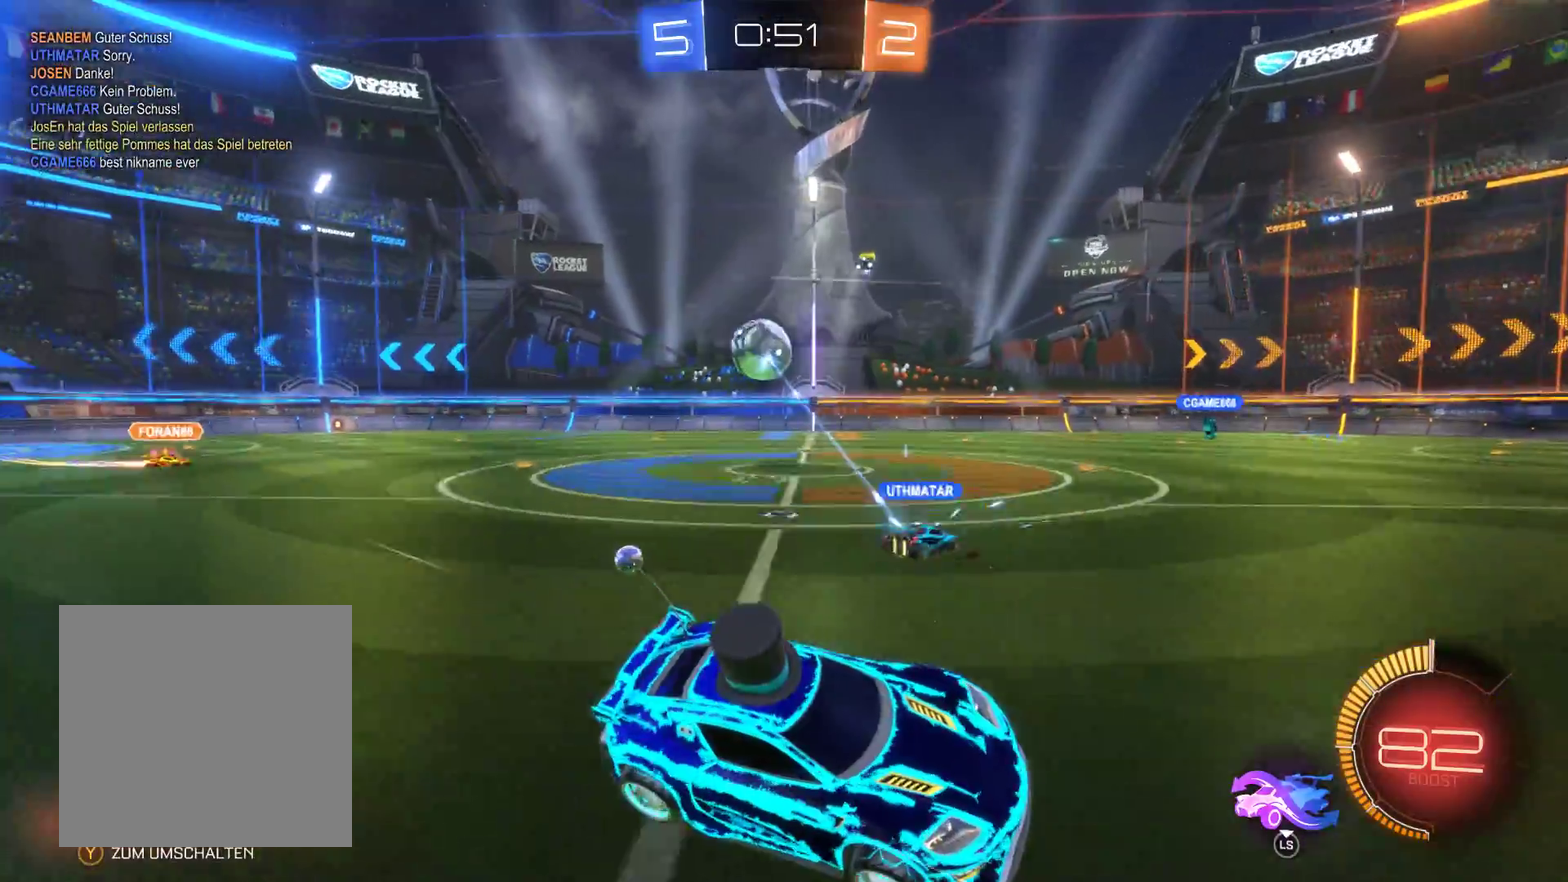
{"buttons": ["R2"], "left_stick": "right", "right_stick": "center", "events": [[133, "left_stick", "left"], [333, "left_stick", "right"]]}
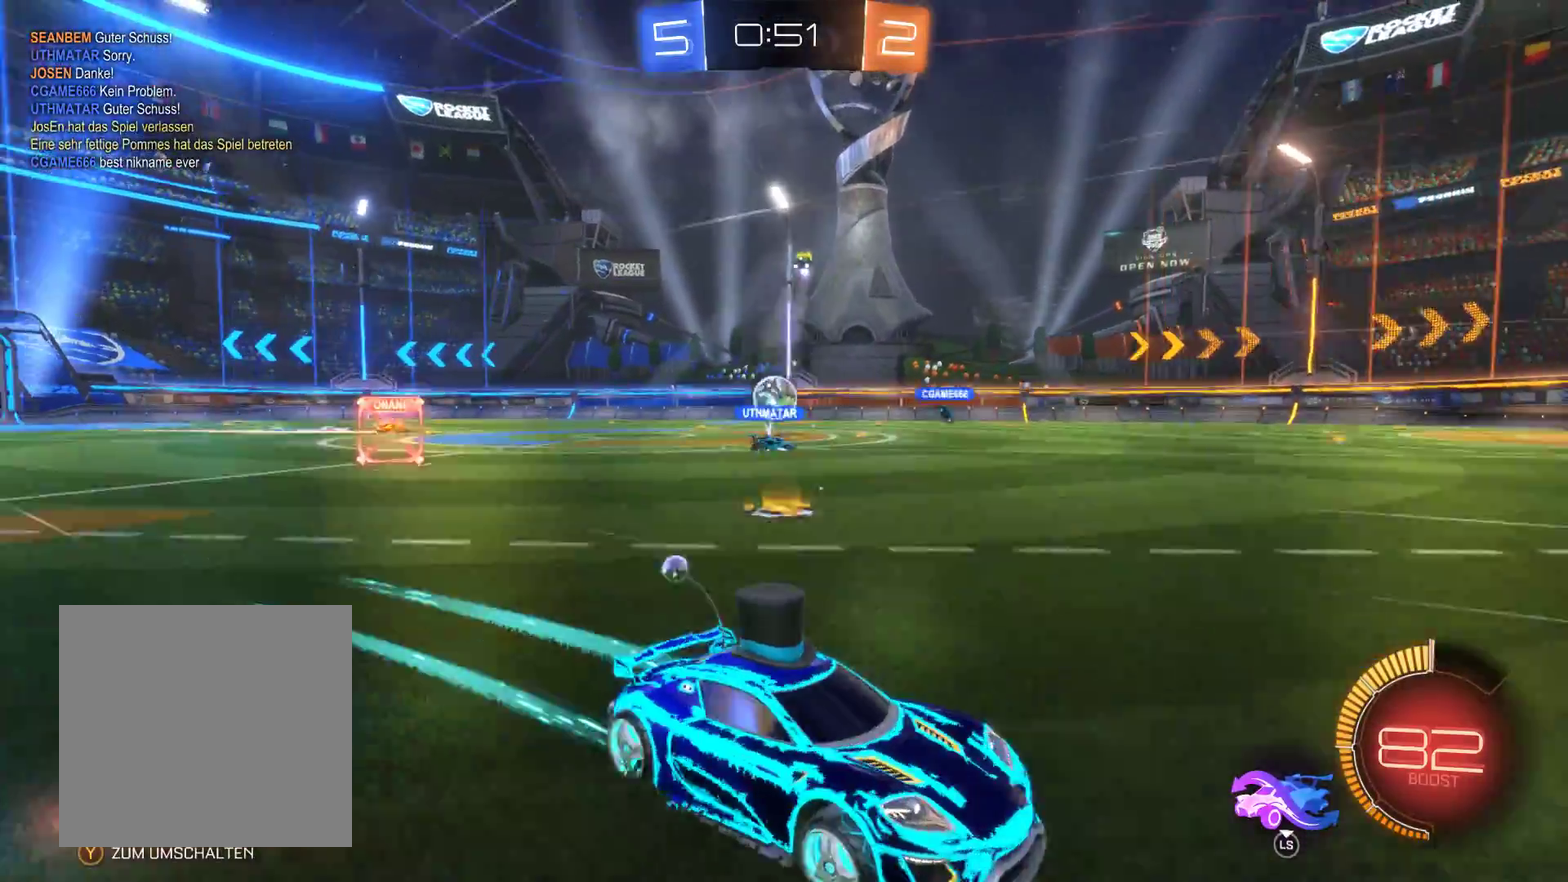
{"buttons": ["R2"], "left_stick": "right", "right_stick": "center", "events": []}
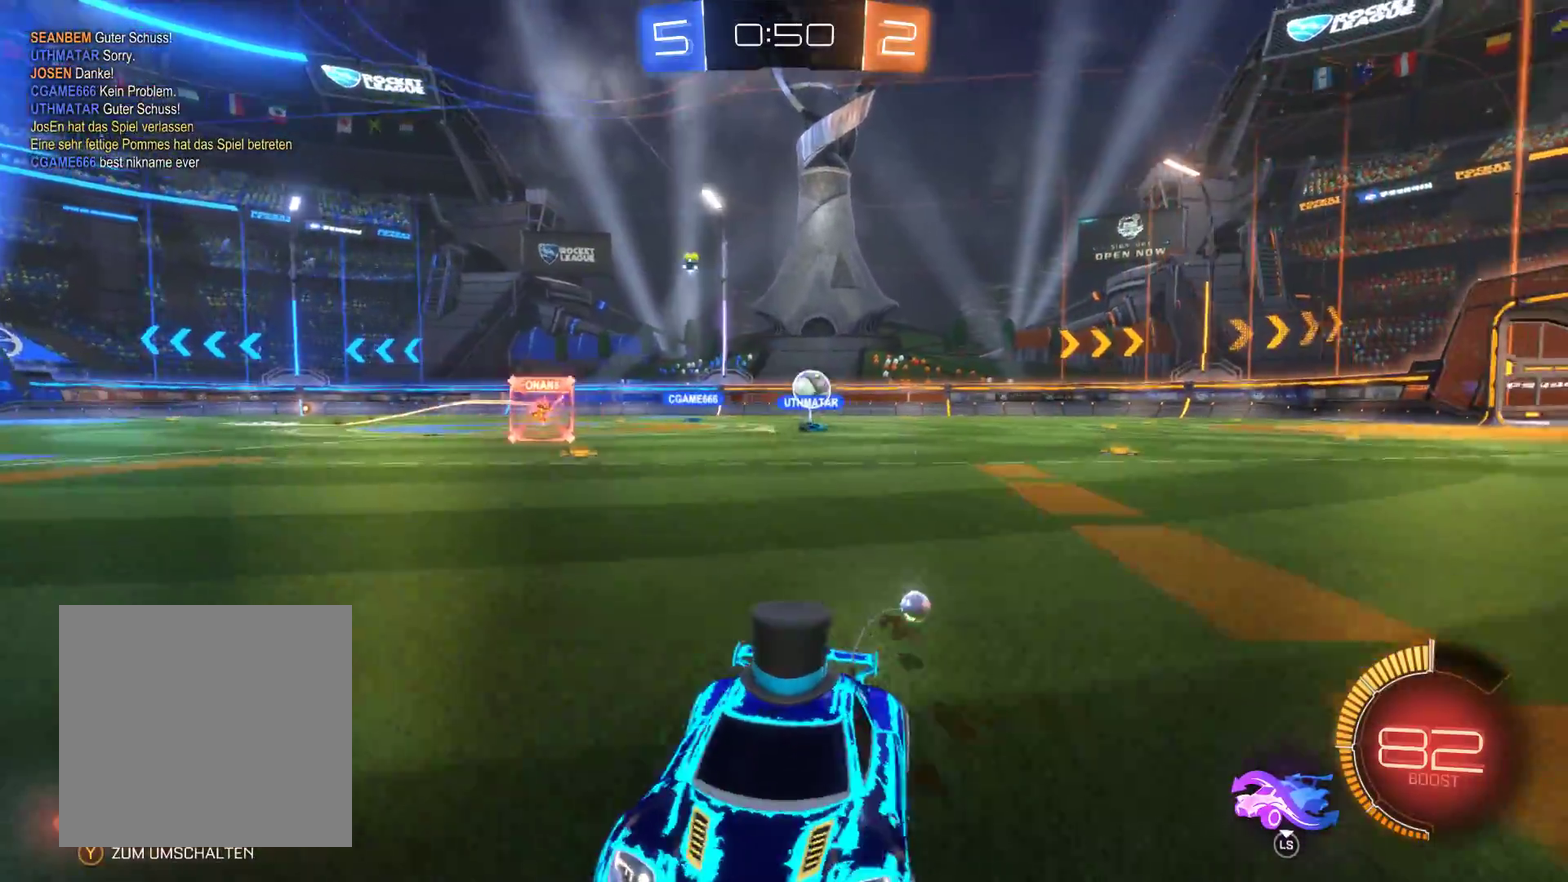
{"buttons": ["R2"], "left_stick": "right", "right_stick": "center", "events": []}
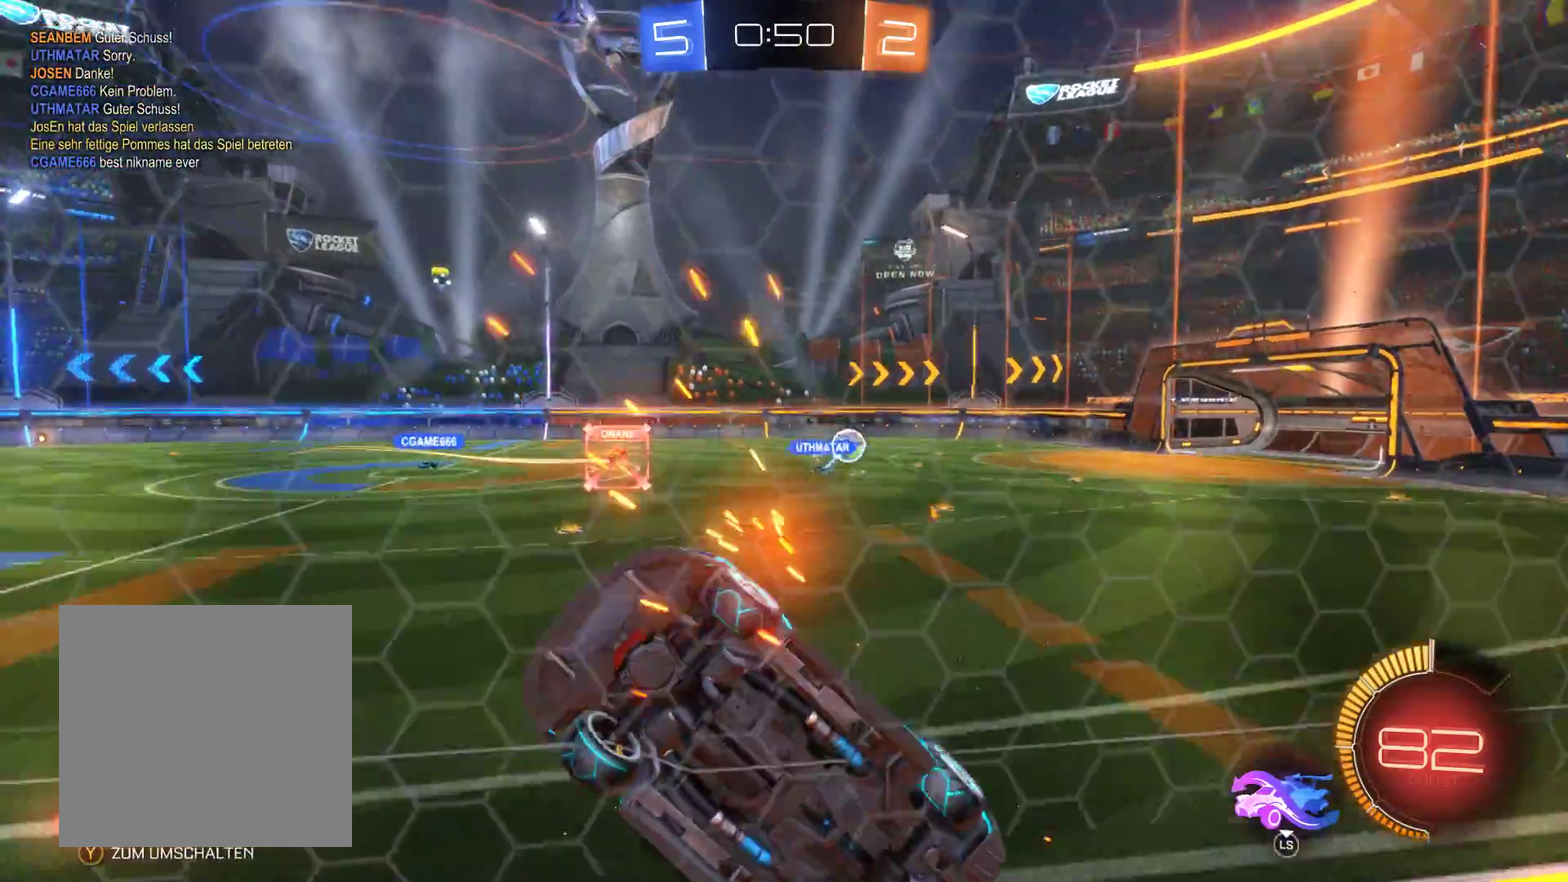
{"buttons": ["R2"], "left_stick": "right", "right_stick": "center", "events": []}
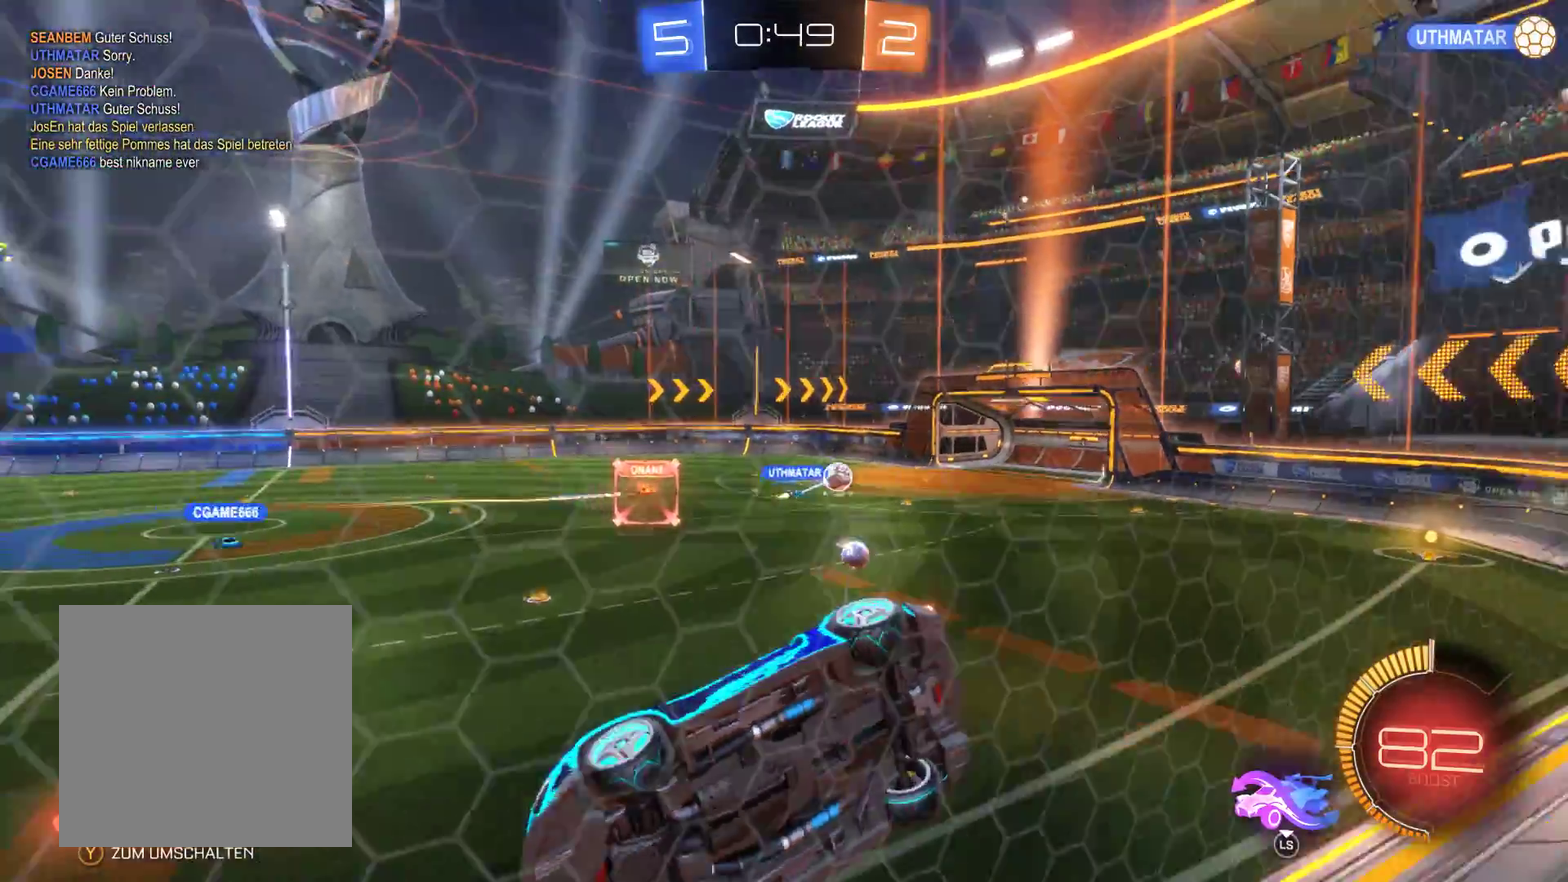
{"buttons": ["R2"], "left_stick": "center", "right_stick": "center", "events": [[400, "left_stick", "center"]]}
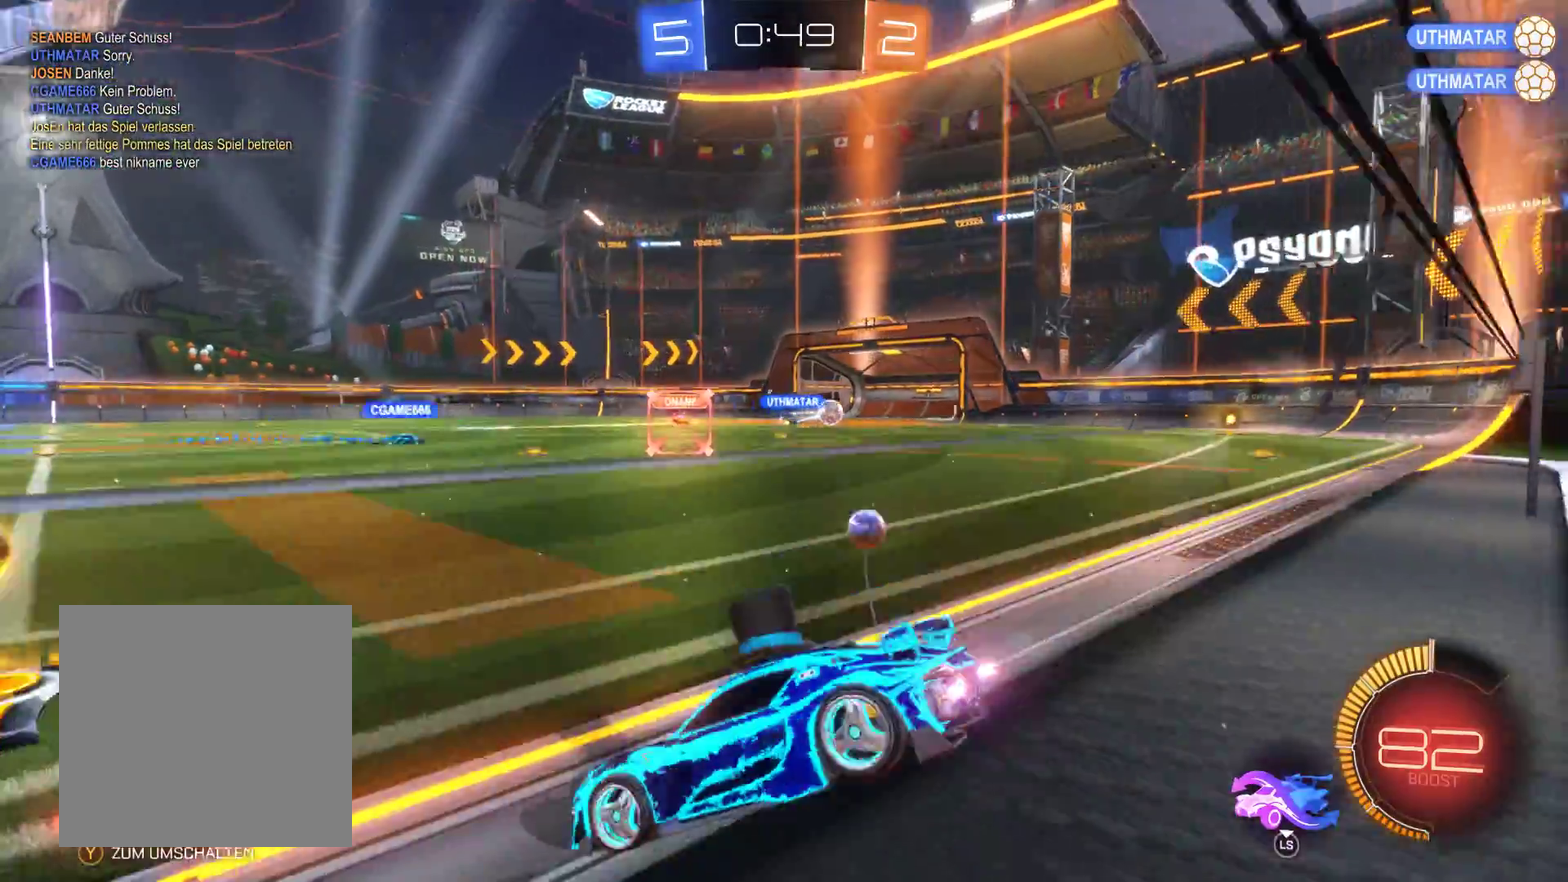
{"buttons": ["R2"], "left_stick": "right", "right_stick": "center", "events": [[233, "left_stick", "right"]]}
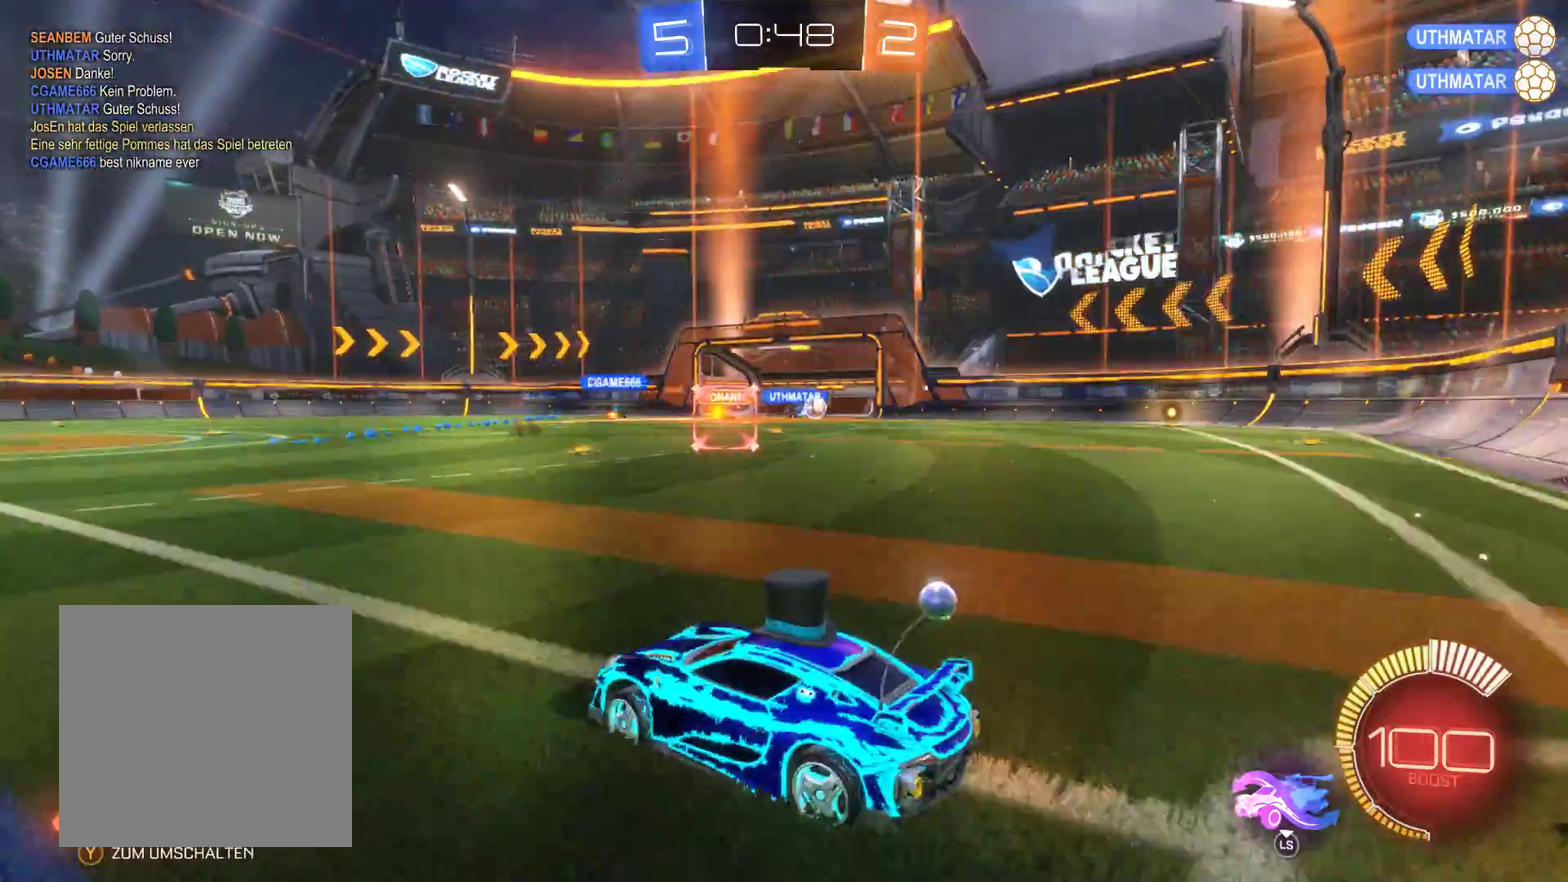
{"buttons": [], "left_stick": "center", "right_stick": "center", "events": [[133, "left_stick", "center"], [400, "R2", "up"]]}